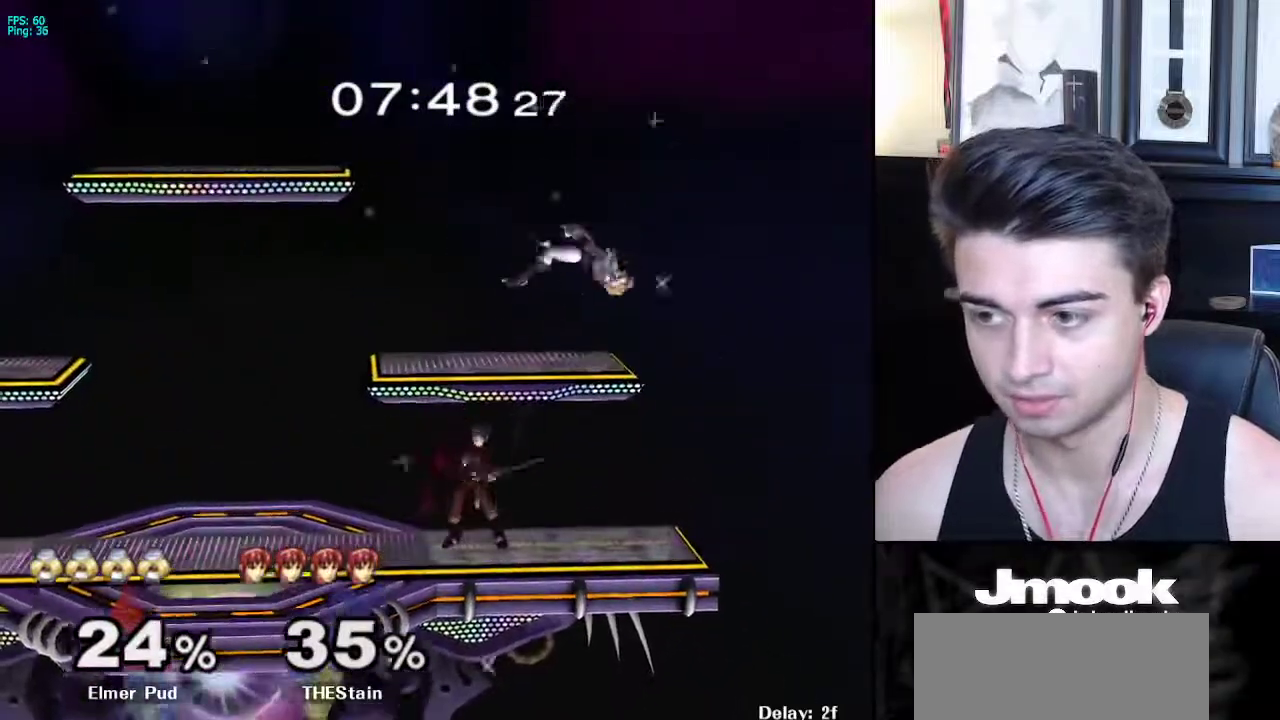
Gameplay with a controller (Nintendo layout); each line is a JSON object with the inputs held at the frame after it. "events" lists button and stick changes between this image and that frame as [ms after this image, input, new state], when the widget could be followed in between. Not read: L3 R3 START.
{"buttons": ["X"], "left_stick": "left", "right_stick": "center", "events": [[100, "R1", "down"], [133, "left_stick", "left"], [217, "R1", "up"], [383, "X", "down"]]}
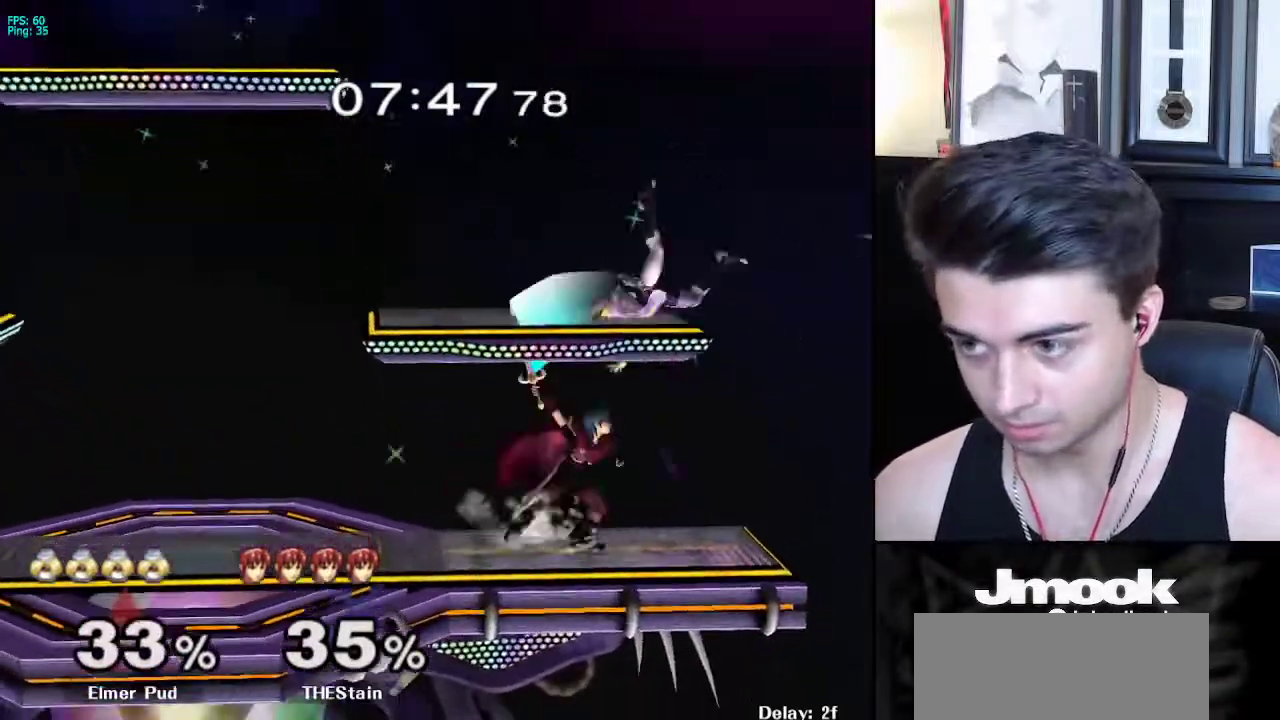
{"buttons": [], "left_stick": "center", "right_stick": "down", "events": [[17, "X", "up"], [283, "left_stick", "center"], [317, "R1", "down"], [433, "R1", "up"], [500, "right_stick", "down"]]}
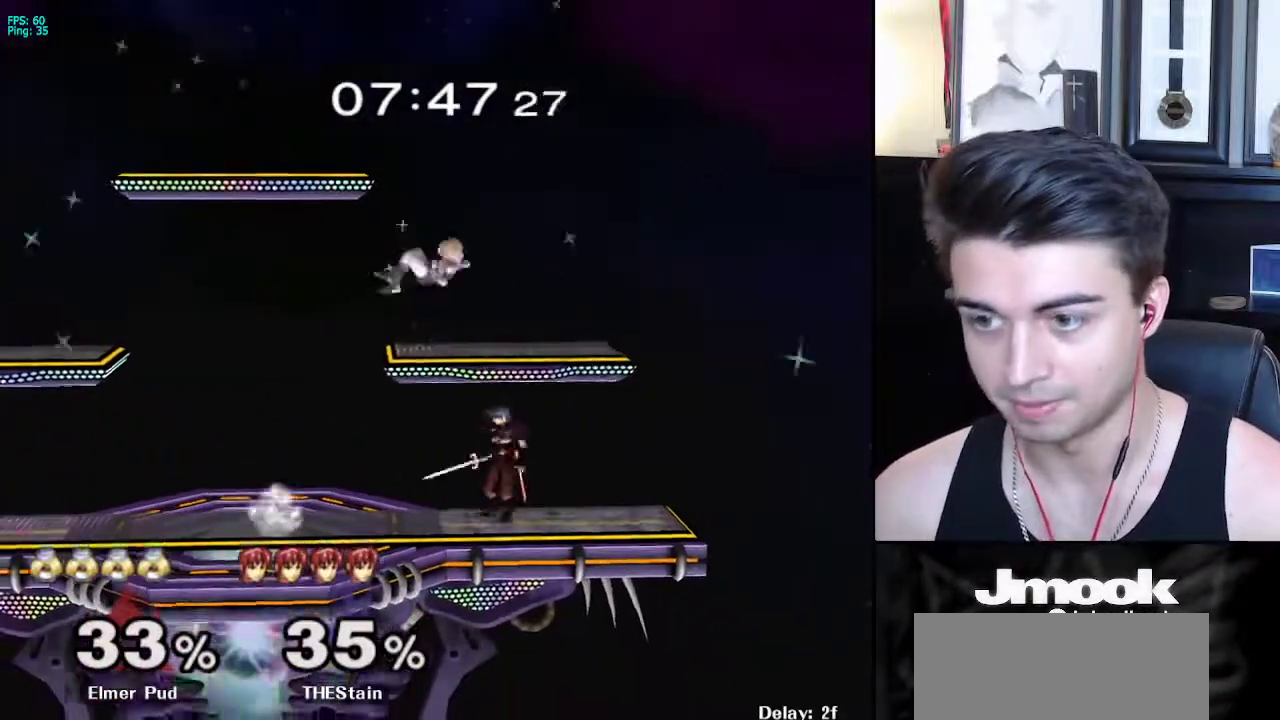
{"buttons": ["L1"], "left_stick": "left", "right_stick": "center", "events": [[17, "left_stick", "left"], [267, "L1", "down"], [367, "right_stick", "center"]]}
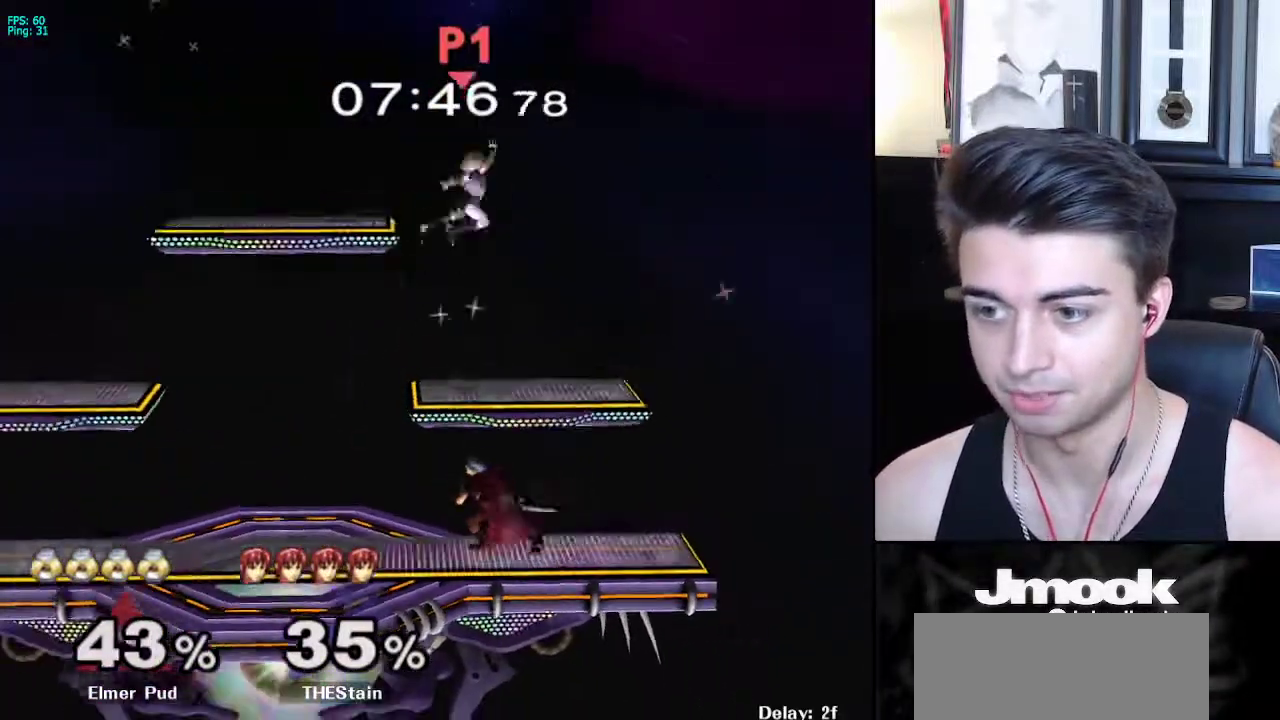
{"buttons": [], "left_stick": "center", "right_stick": "center", "events": [[133, "L1", "up"], [183, "left_stick", "center"]]}
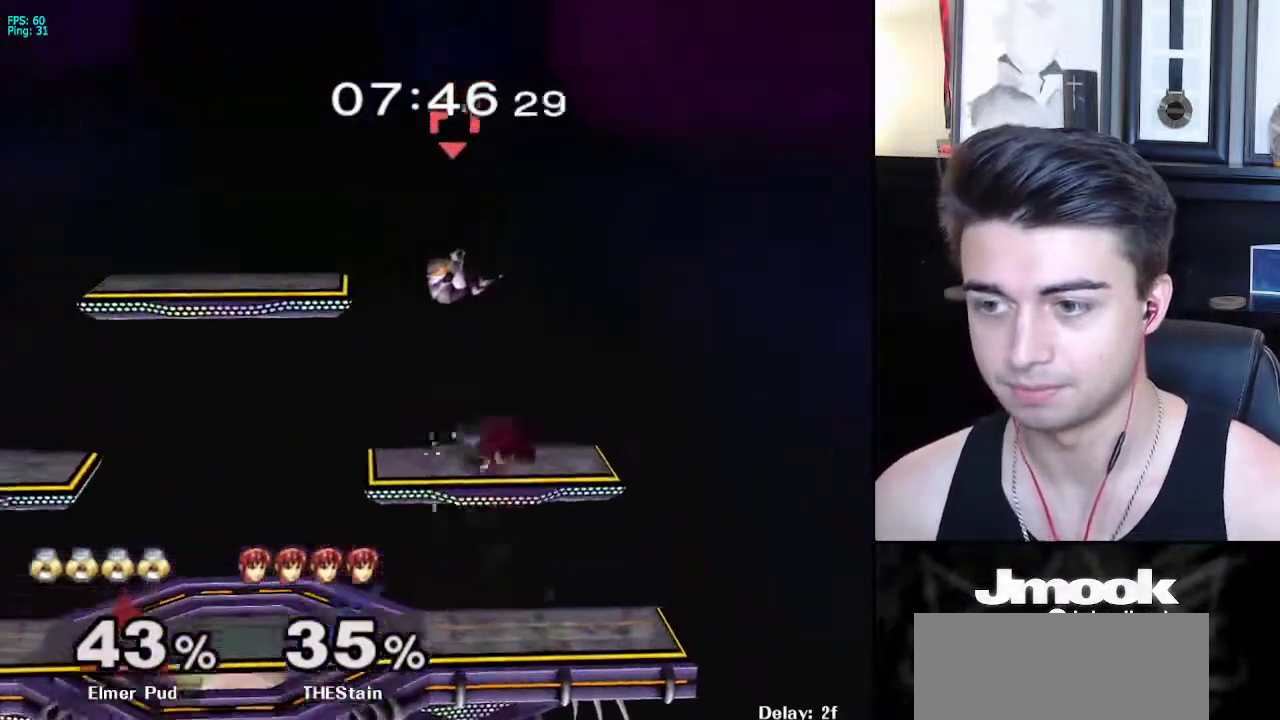
{"buttons": [], "left_stick": "up-right", "right_stick": "center", "events": [[50, "left_stick", "up"], [183, "left_stick", "up-right"]]}
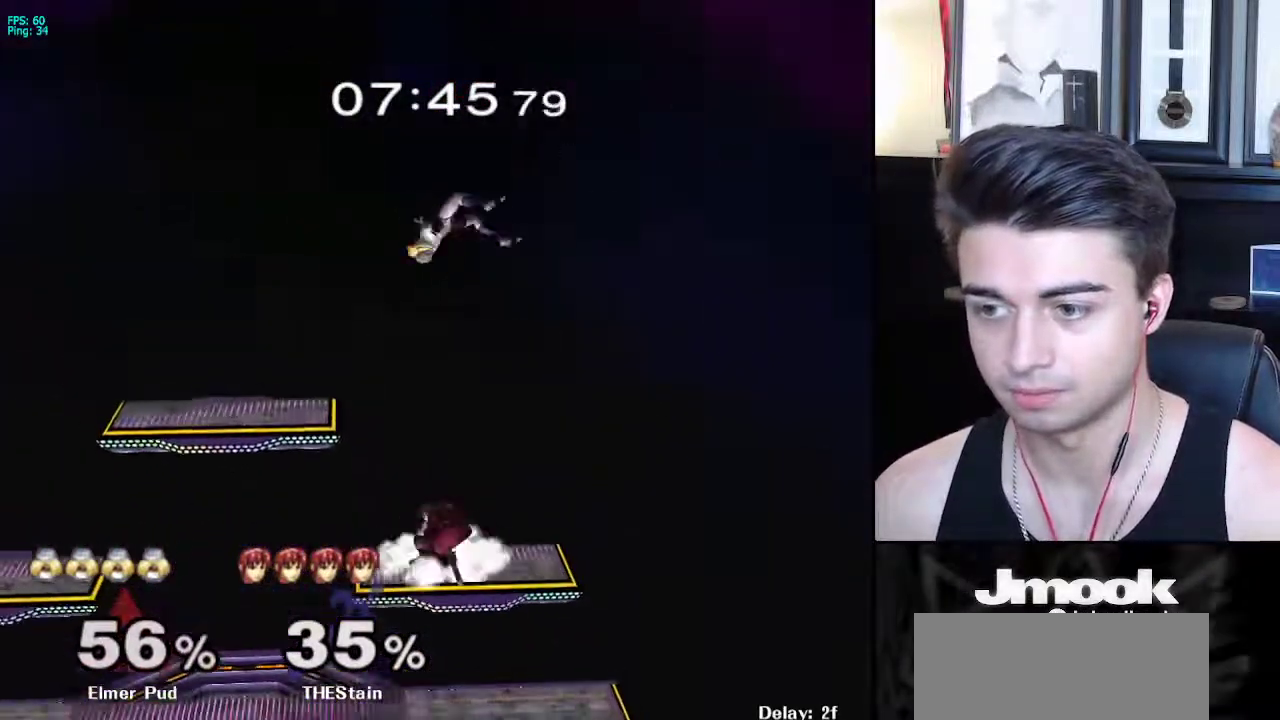
{"buttons": [], "left_stick": "right", "right_stick": "center", "events": [[167, "left_stick", "center"], [350, "left_stick", "right"], [367, "right_stick", "left"], [467, "right_stick", "center"]]}
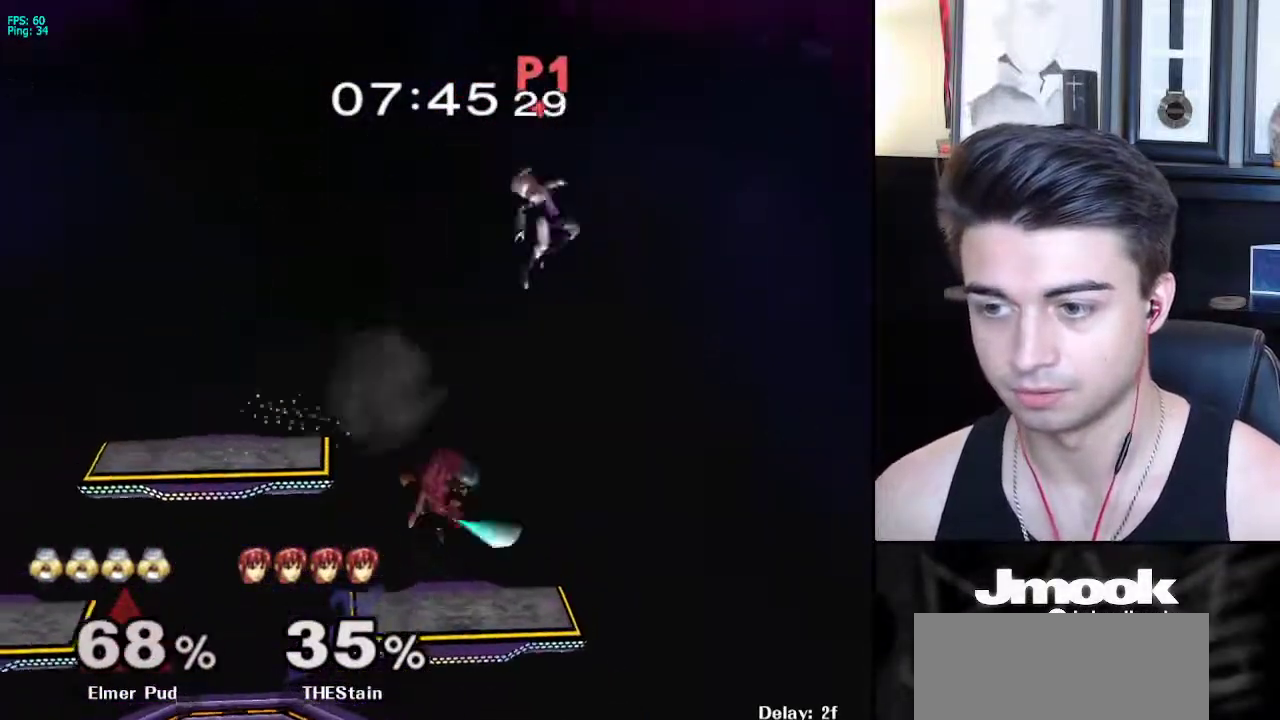
{"buttons": [], "left_stick": "up", "right_stick": "center", "events": [[333, "left_stick", "center"], [500, "left_stick", "up"]]}
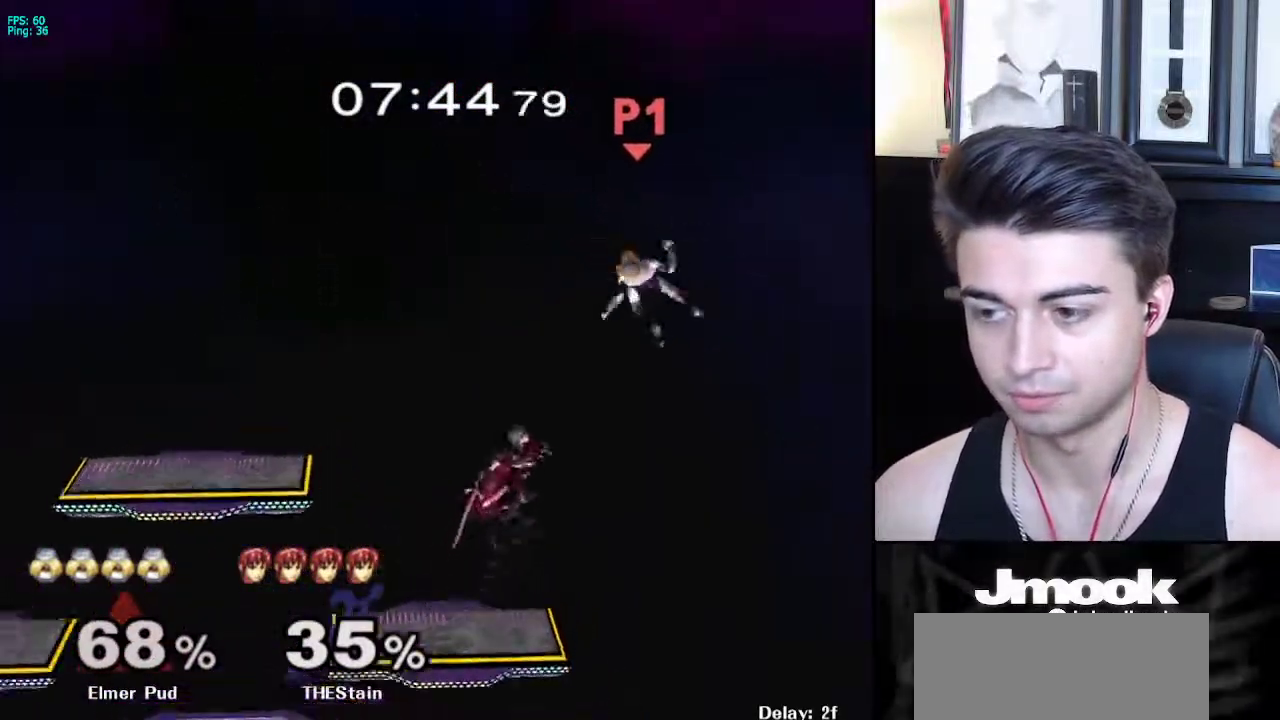
{"buttons": [], "left_stick": "left", "right_stick": "center", "events": [[67, "left_stick", "up-left"], [117, "X", "down"], [200, "X", "up"], [333, "left_stick", "left"]]}
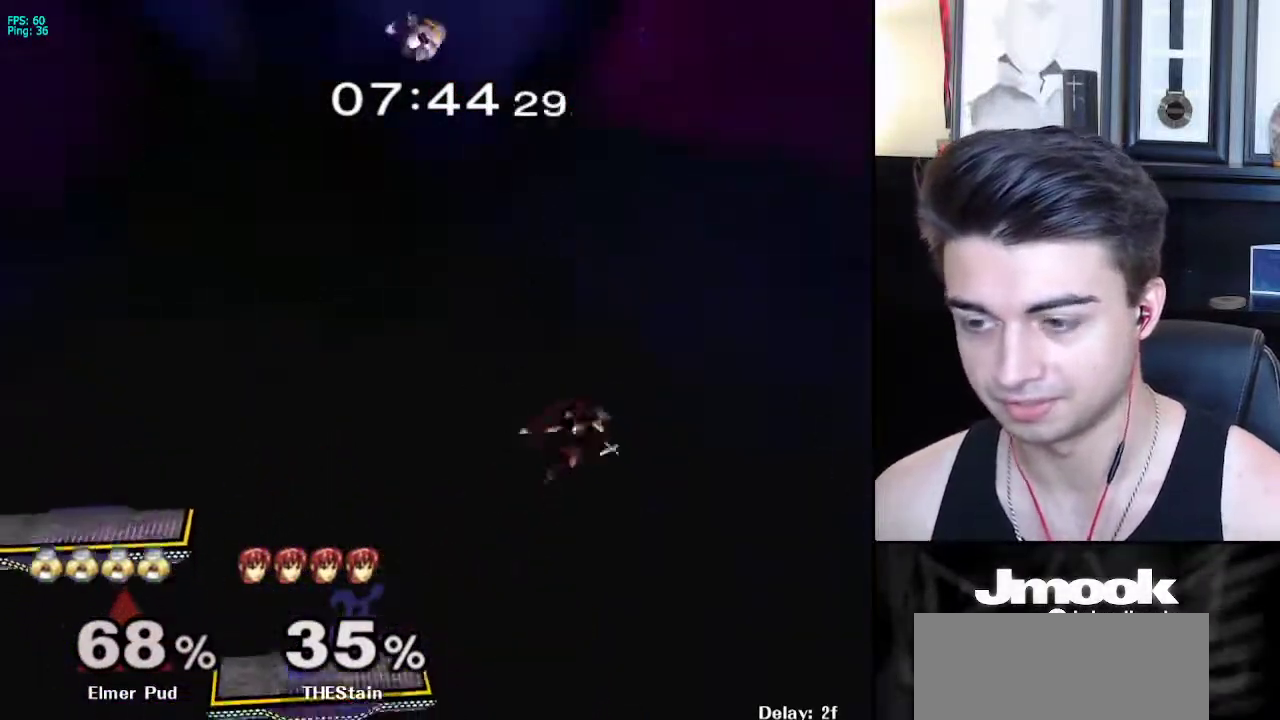
{"buttons": [], "left_stick": "down", "right_stick": "center", "events": [[450, "left_stick", "down-right"], [500, "left_stick", "down"]]}
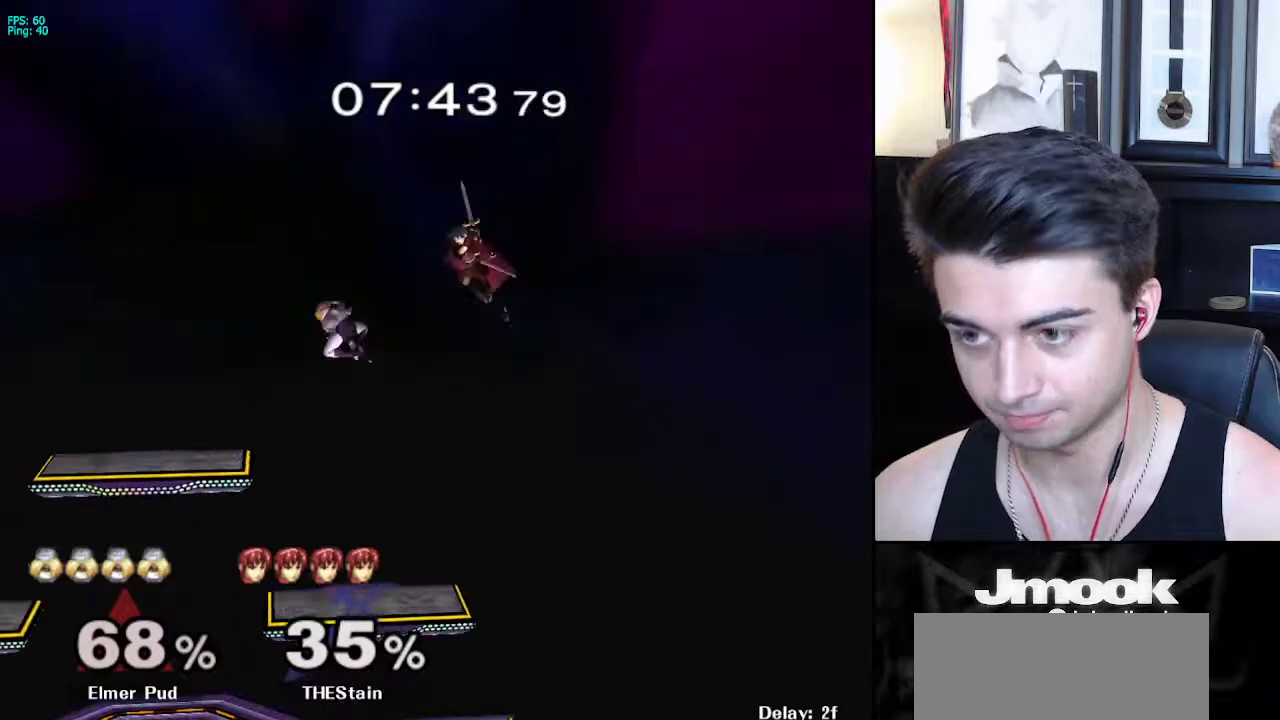
{"buttons": ["L1"], "left_stick": "right", "right_stick": "center", "events": [[133, "left_stick", "right"], [217, "L1", "down"]]}
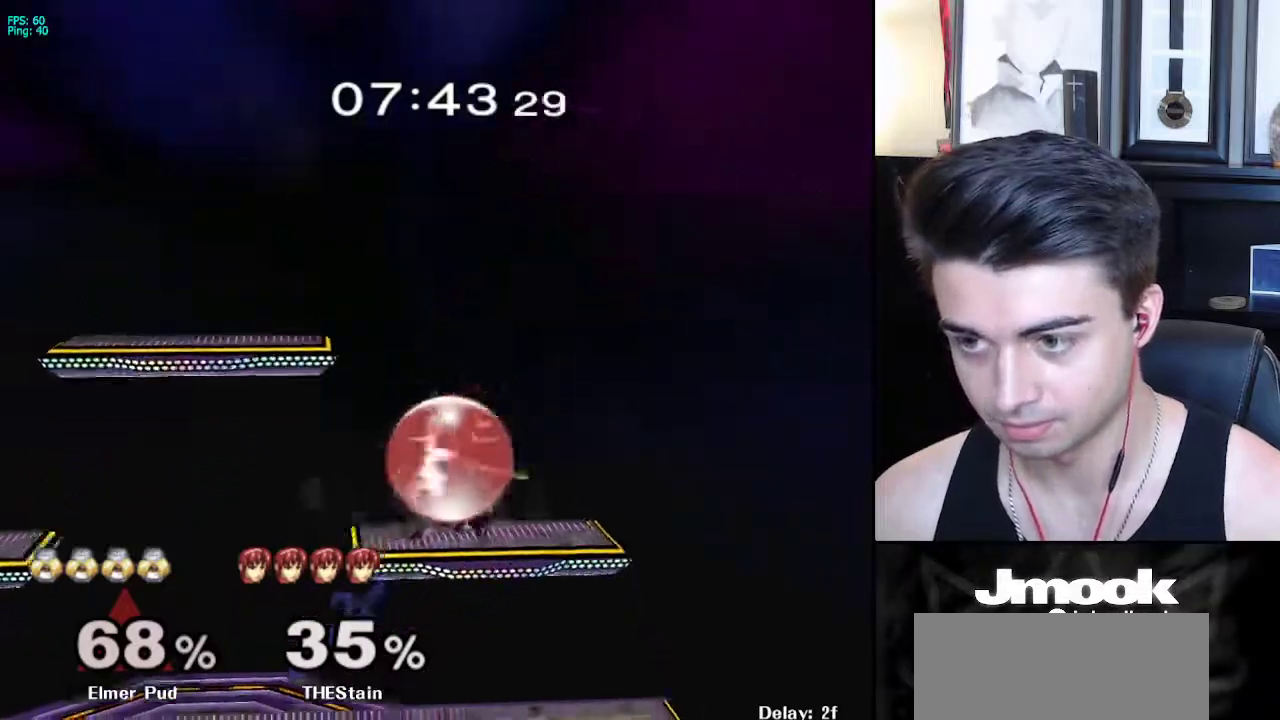
{"buttons": ["L1"], "left_stick": "down", "right_stick": "center", "events": [[117, "left_stick", "down-right"], [217, "right_stick", "up"], [283, "L1", "up"], [317, "left_stick", "up-right"], [317, "right_stick", "center"], [367, "left_stick", "down-right"], [400, "L1", "down"], [500, "left_stick", "down"]]}
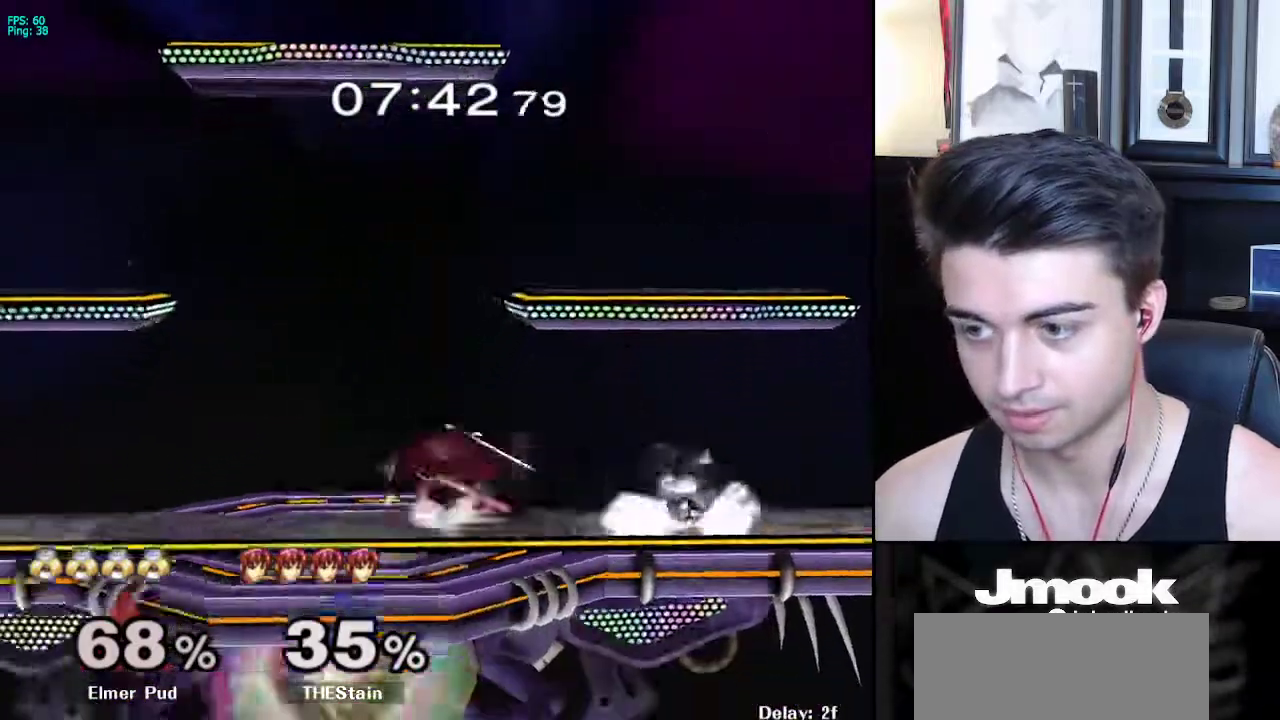
{"buttons": ["A"], "left_stick": "down", "right_stick": "center", "events": [[17, "L1", "up"], [17, "left_stick", "center"], [67, "left_stick", "down"], [467, "A", "down"]]}
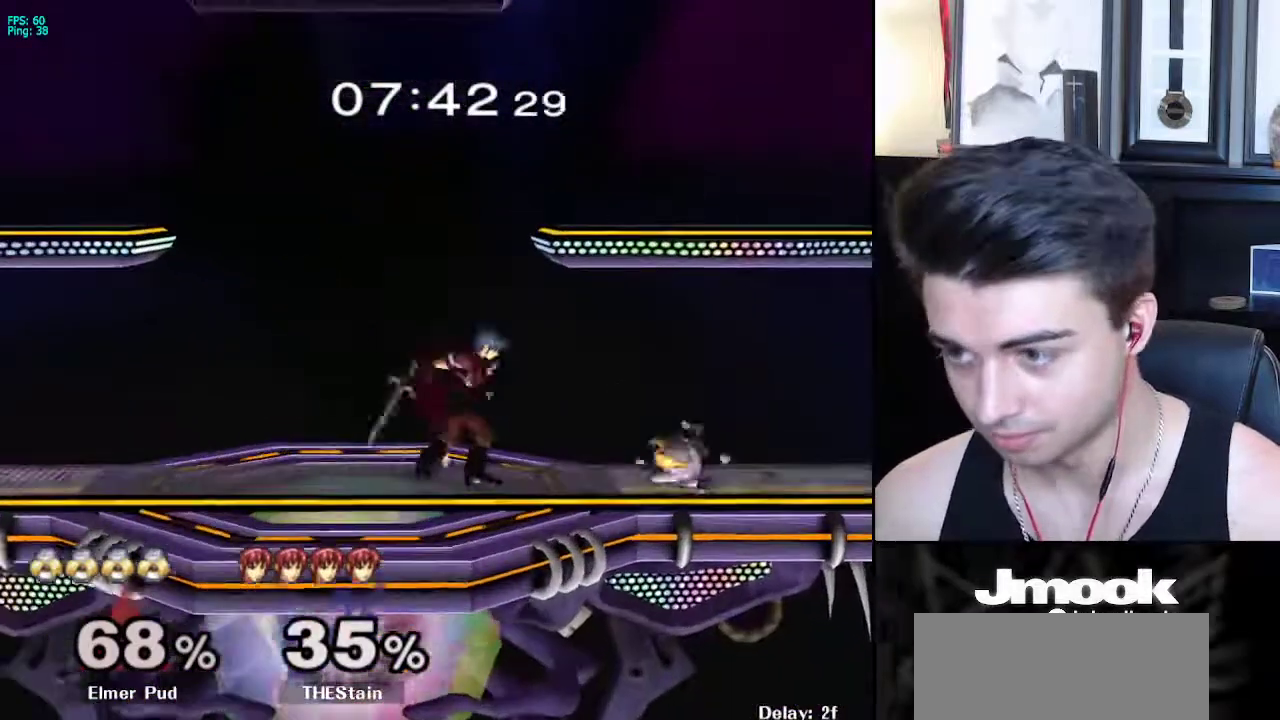
{"buttons": ["L1"], "left_stick": "center", "right_stick": "center", "events": [[17, "A", "up"], [33, "left_stick", "left"], [250, "left_stick", "down"], [283, "L1", "down"], [483, "left_stick", "center"]]}
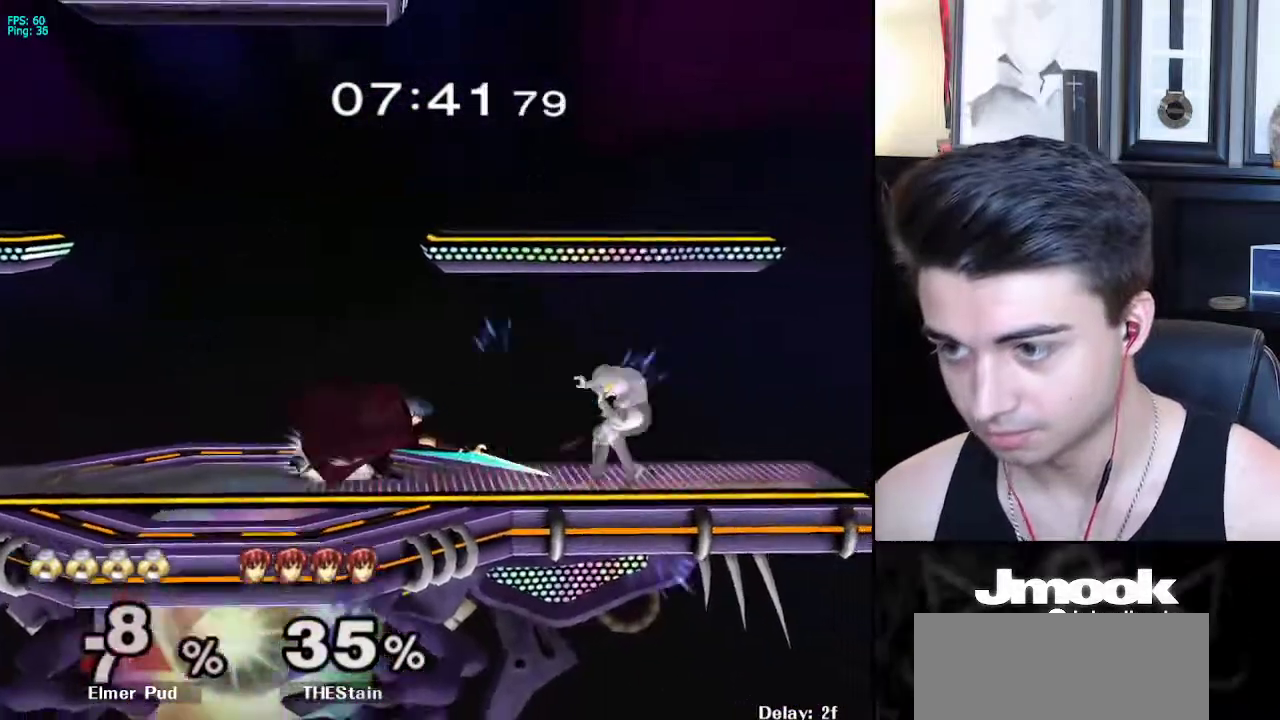
{"buttons": [], "left_stick": "center", "right_stick": "center", "events": [[300, "L1", "up"]]}
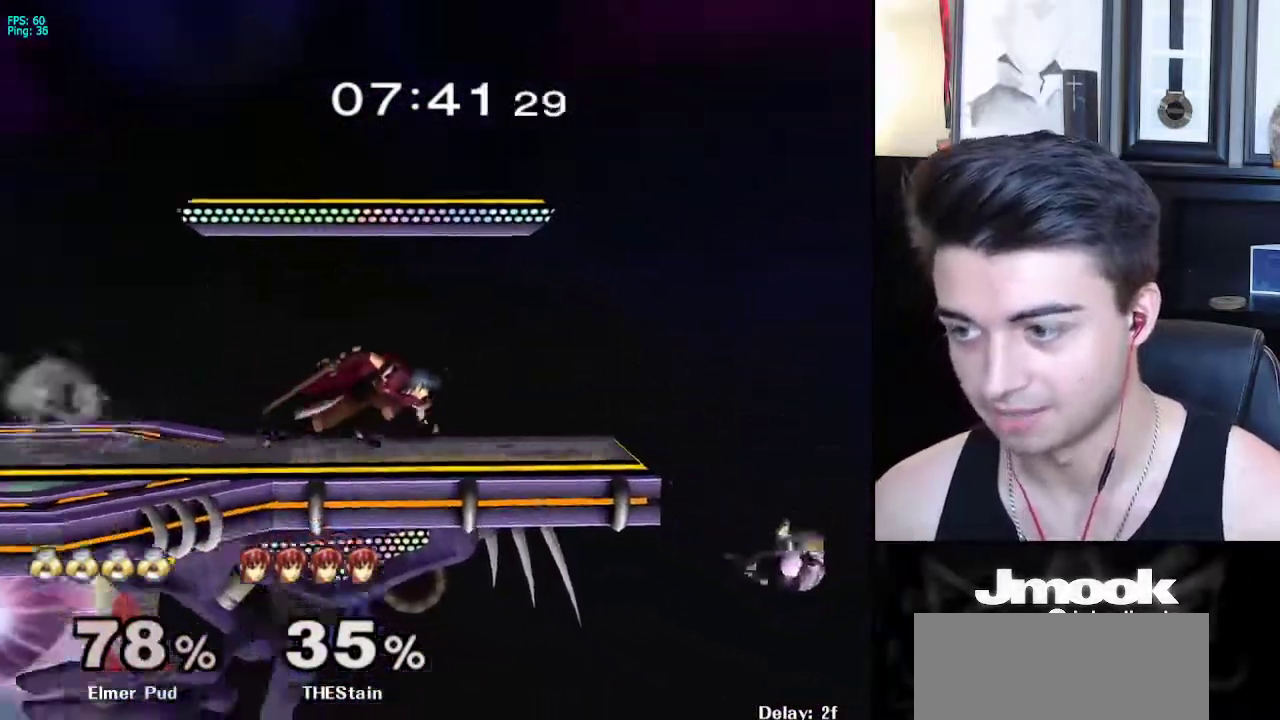
{"buttons": ["B"], "left_stick": "down-left", "right_stick": "center", "events": [[117, "left_stick", "up"], [150, "B", "down"], [267, "left_stick", "up-left"], [467, "left_stick", "down-left"]]}
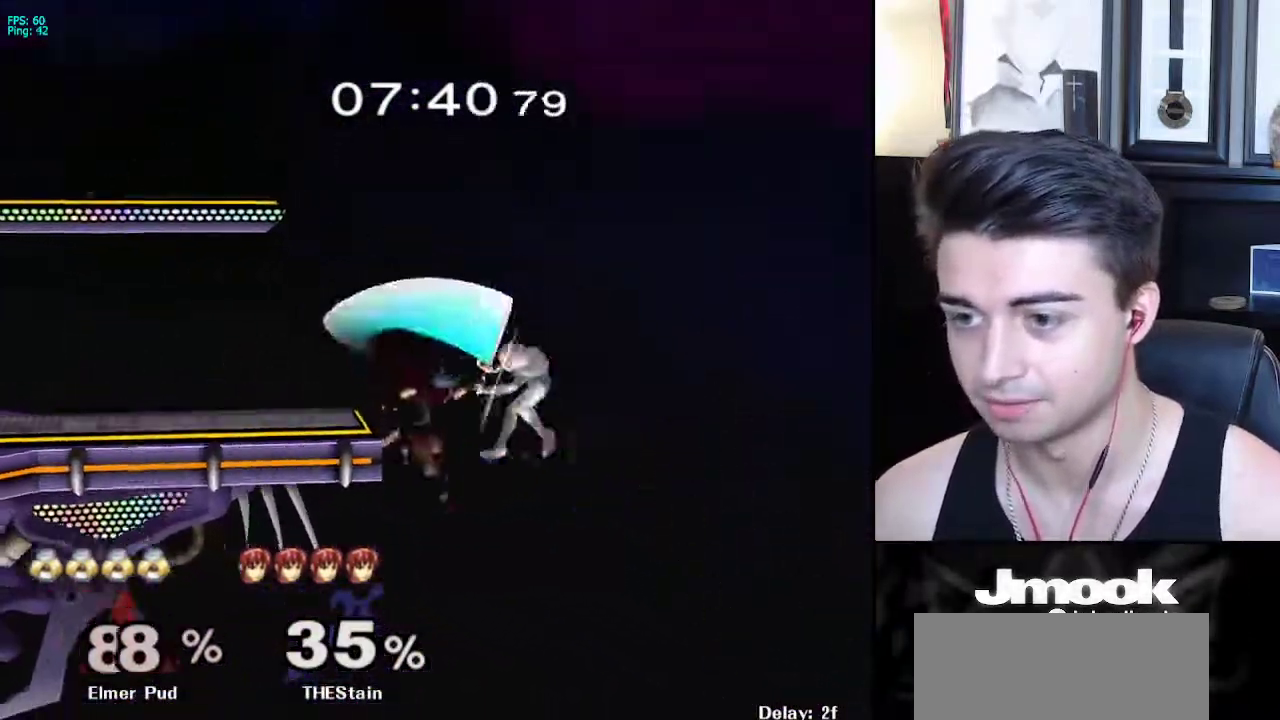
{"buttons": [], "left_stick": "left", "right_stick": "center", "events": [[200, "B", "up"], [267, "left_stick", "left"], [400, "X", "down"], [483, "X", "up"]]}
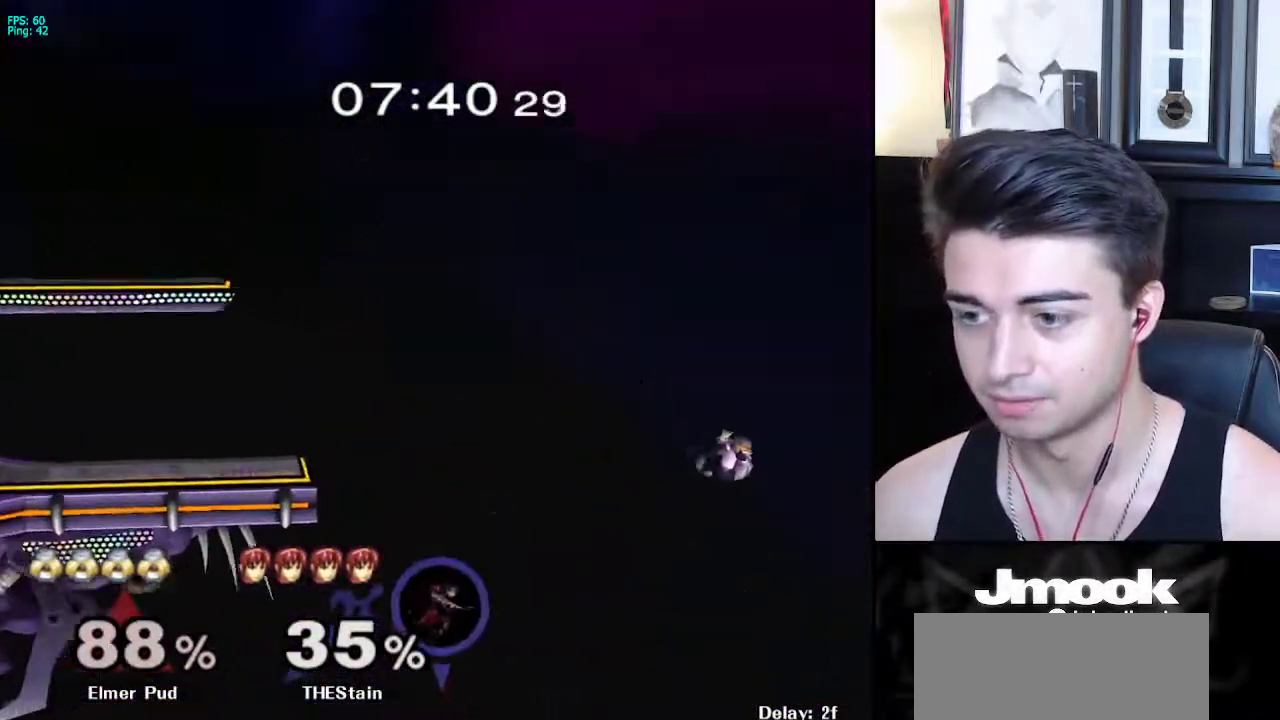
{"buttons": [], "left_stick": "left", "right_stick": "center", "events": [[50, "X", "down"], [100, "X", "up"], [167, "X", "down"], [250, "X", "up"], [350, "left_stick", "up-left"], [483, "left_stick", "left"]]}
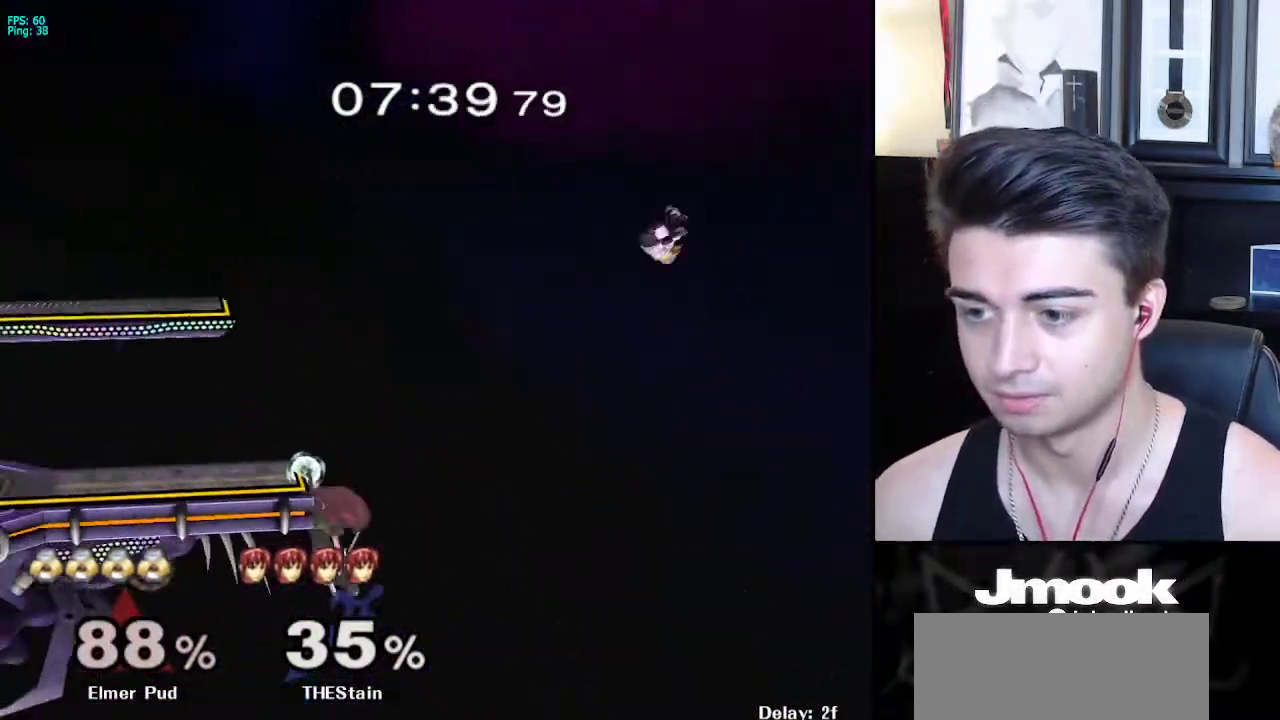
{"buttons": ["B"], "left_stick": "up-left", "right_stick": "center", "events": [[183, "left_stick", "down"], [367, "left_stick", "up-left"], [483, "B", "down"]]}
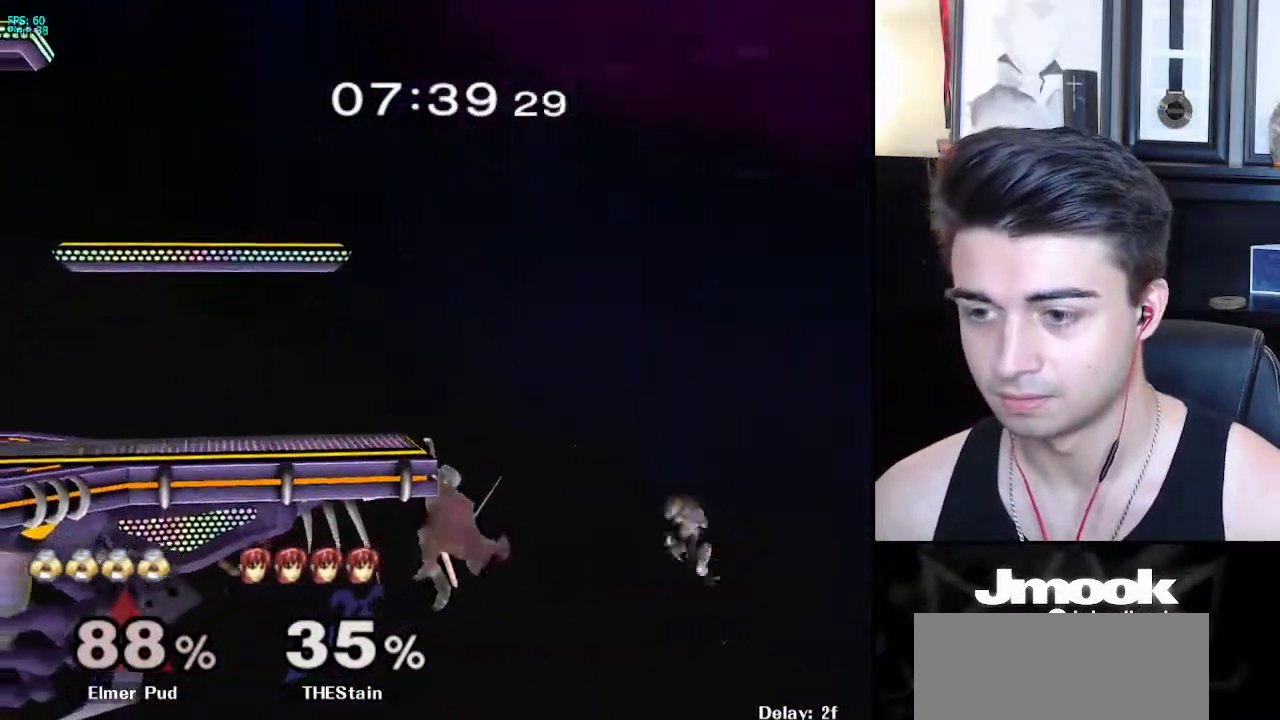
{"buttons": ["B"], "left_stick": "left", "right_stick": "center", "events": [[167, "left_stick", "left"]]}
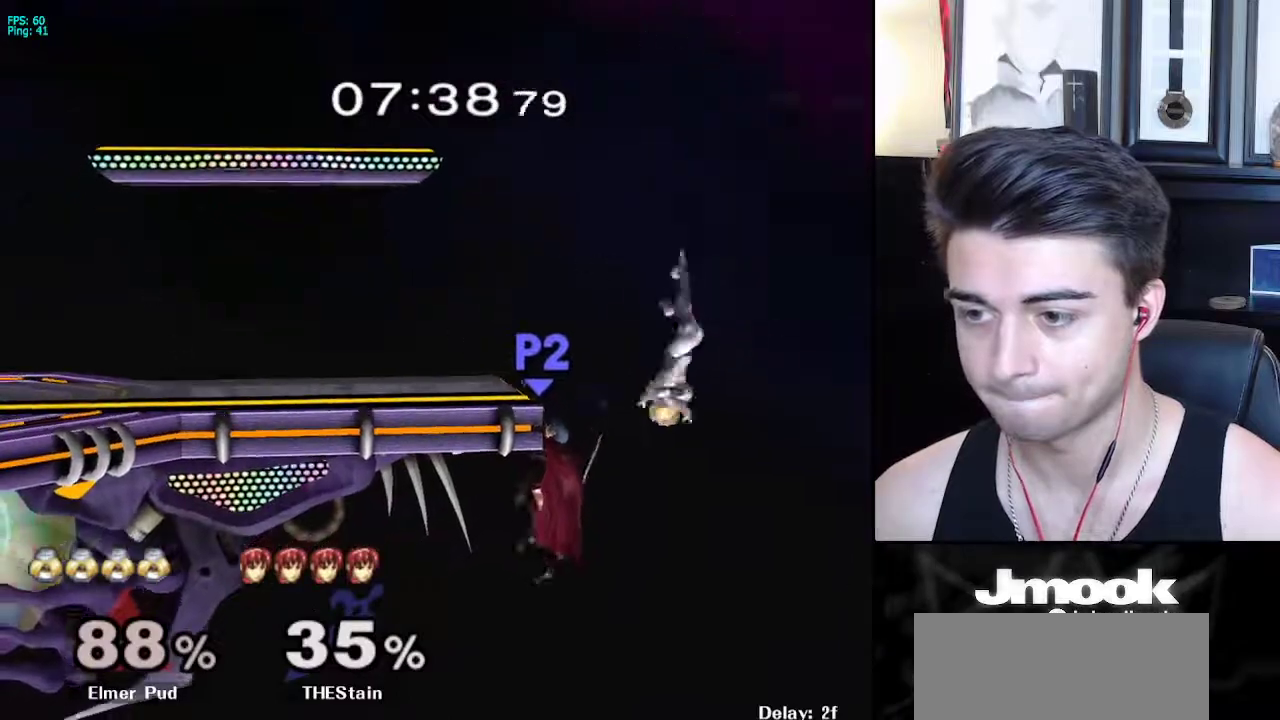
{"buttons": [], "left_stick": "left", "right_stick": "down", "events": [[300, "B", "up"], [433, "right_stick", "down"]]}
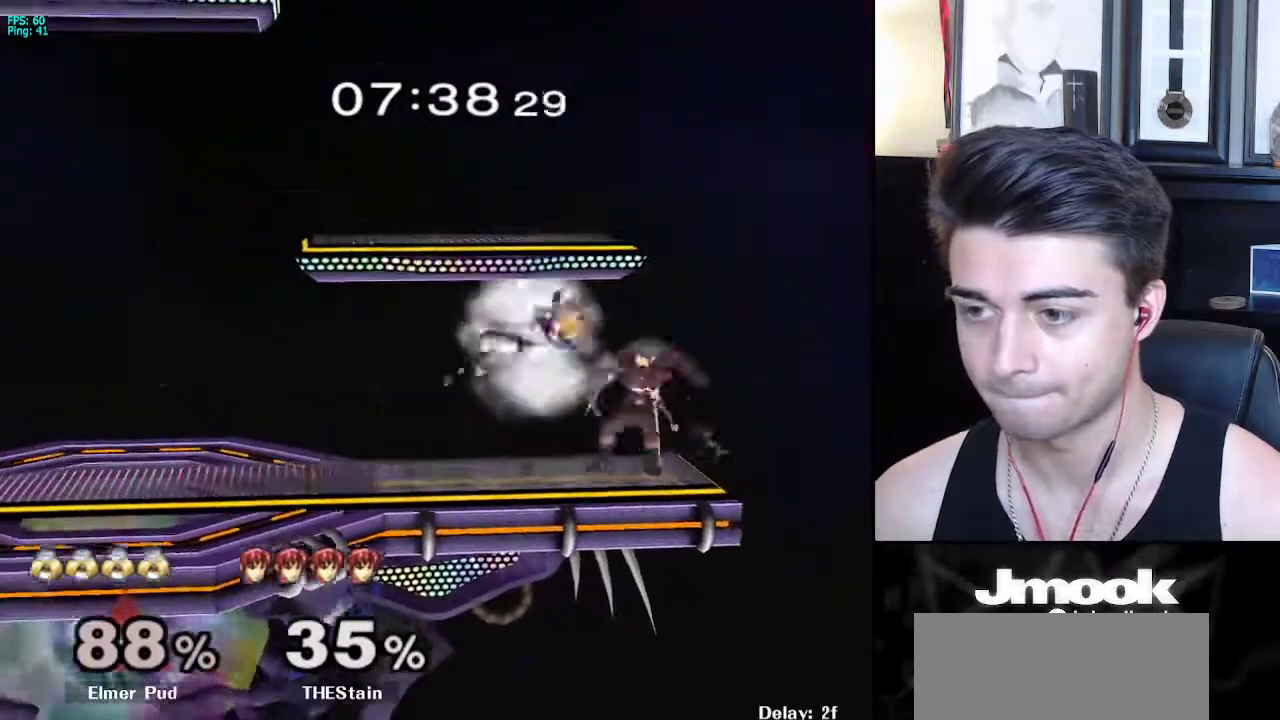
{"buttons": [], "left_stick": "right", "right_stick": "down", "events": [[183, "left_stick", "center"], [467, "left_stick", "right"]]}
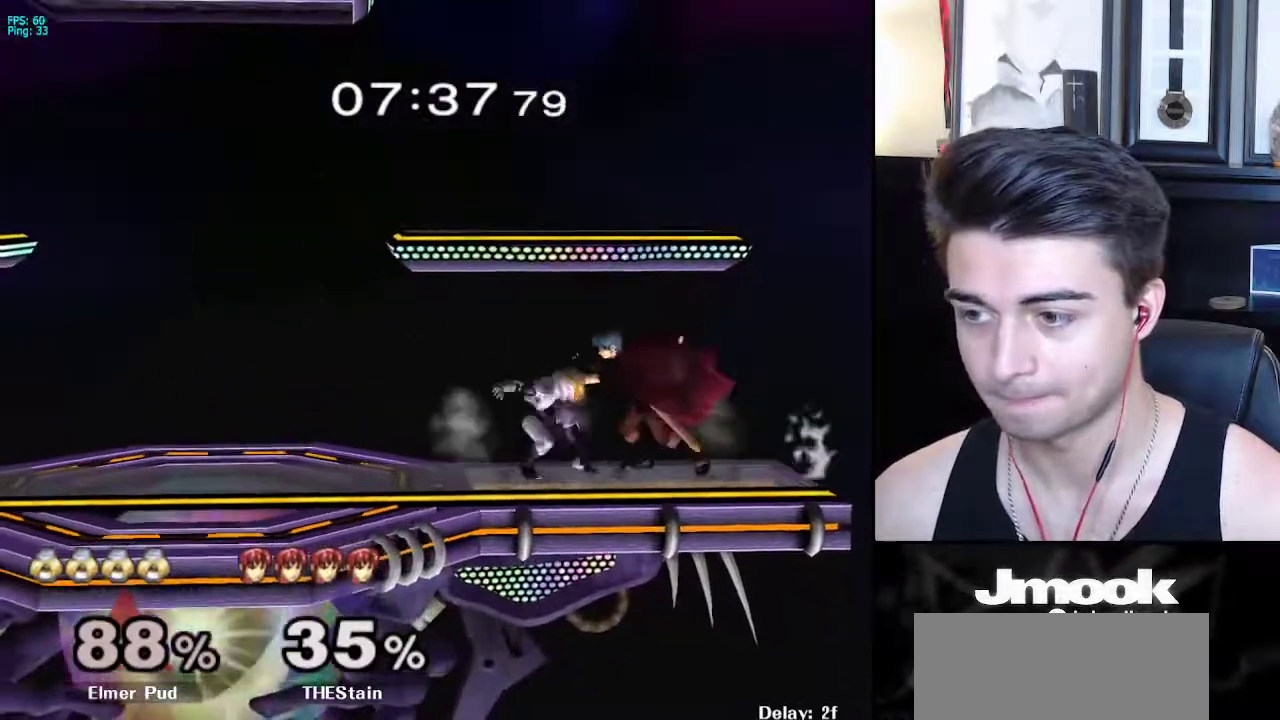
{"buttons": [], "left_stick": "left", "right_stick": "center", "events": [[400, "left_stick", "left"], [400, "right_stick", "center"]]}
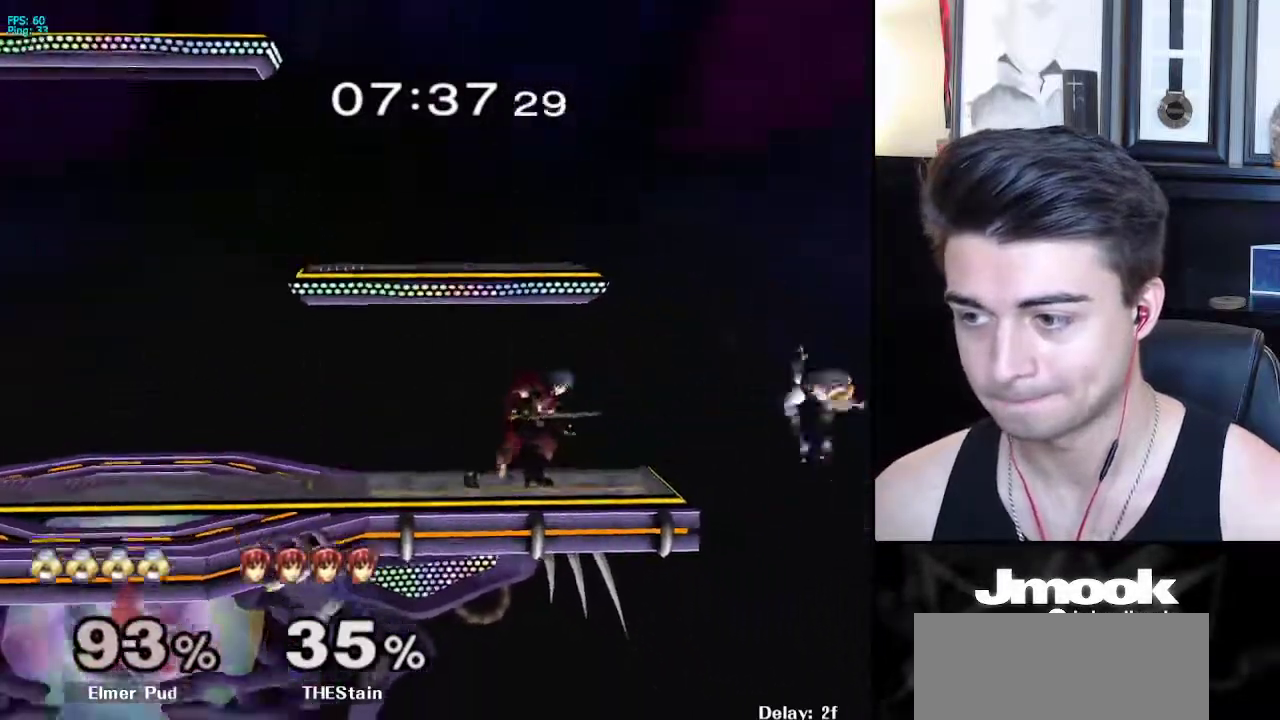
{"buttons": [], "left_stick": "left", "right_stick": "center", "events": []}
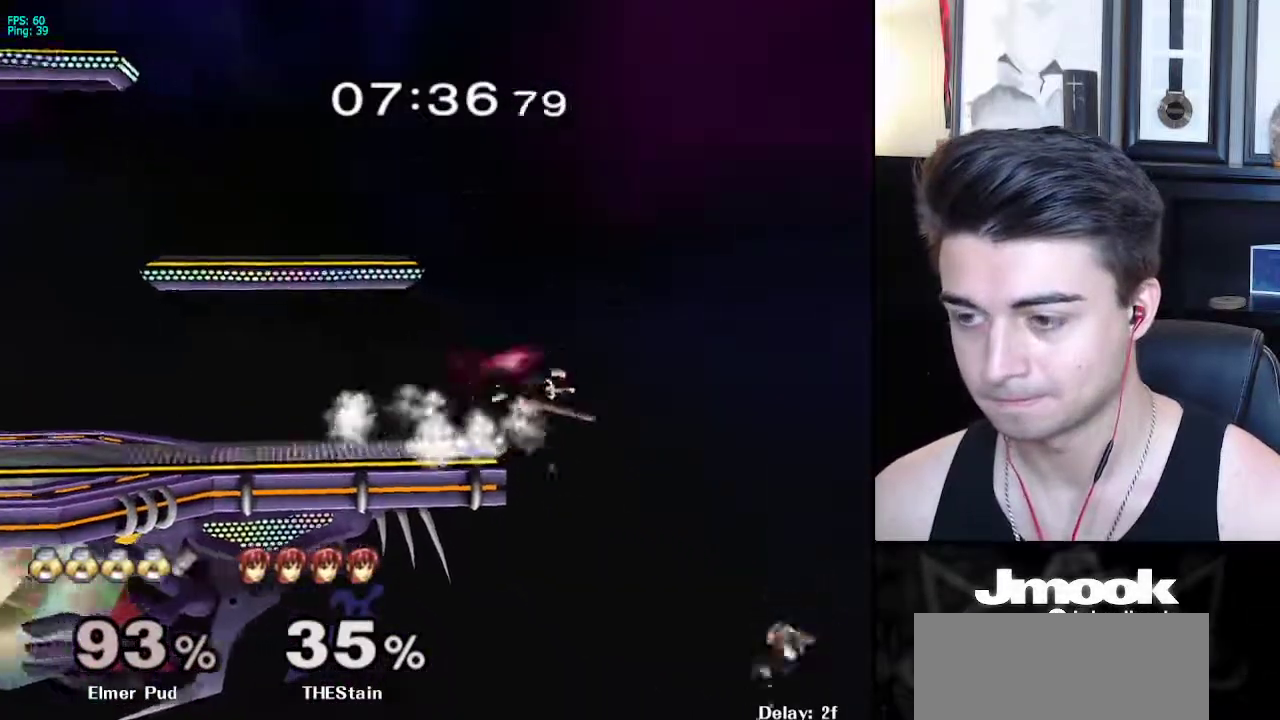
{"buttons": [], "left_stick": "left", "right_stick": "center", "events": [[267, "X", "down"], [417, "X", "up"]]}
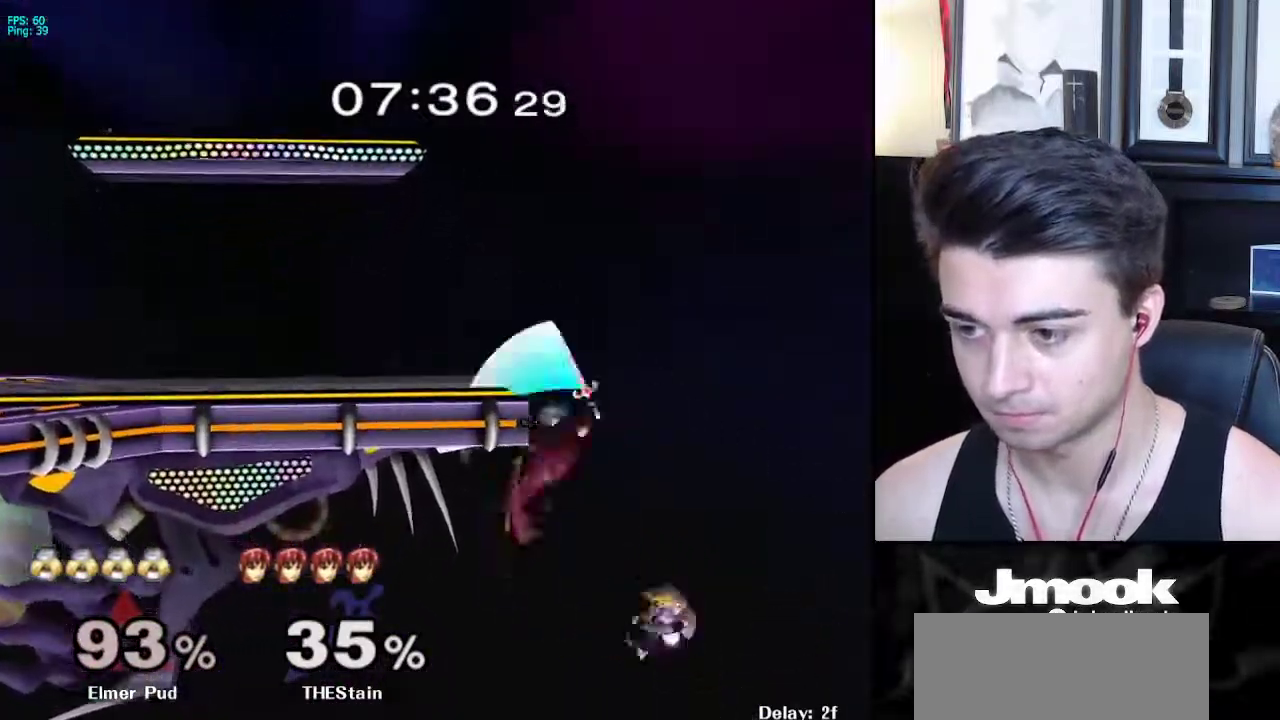
{"buttons": ["B"], "left_stick": "up", "right_stick": "center", "events": [[150, "left_stick", "up-left"], [283, "left_stick", "up"], [433, "B", "down"]]}
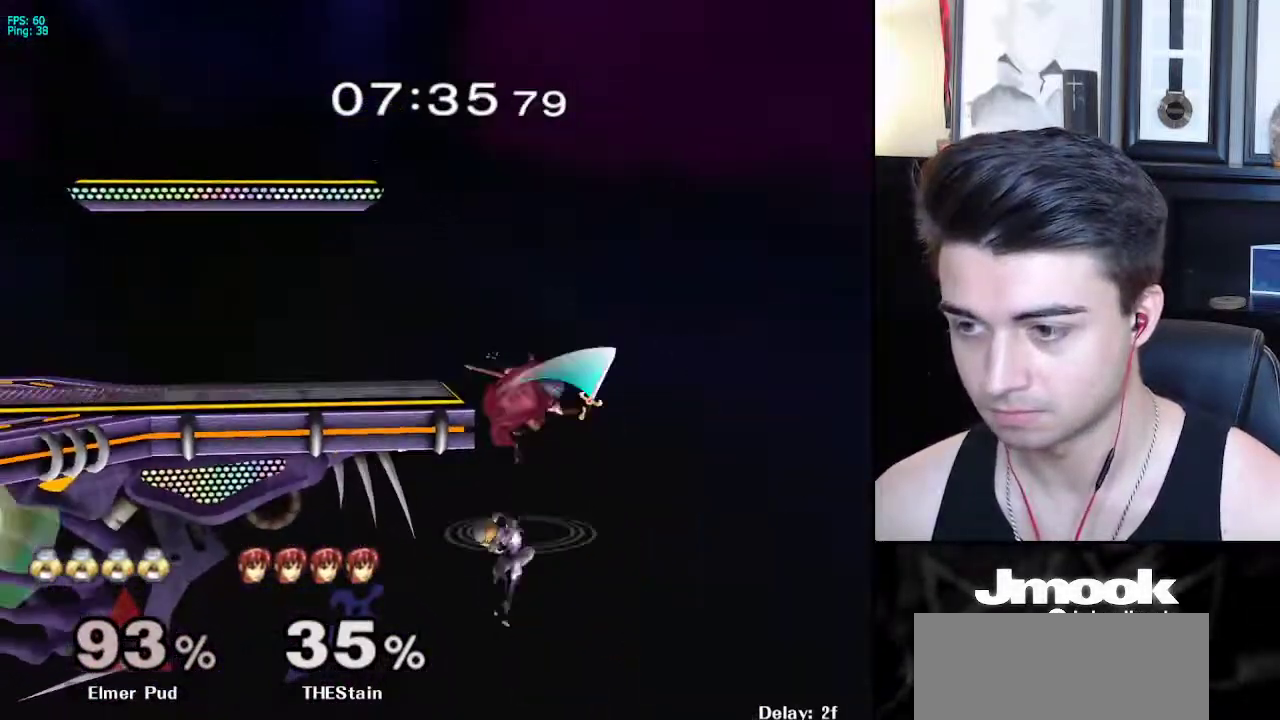
{"buttons": [], "left_stick": "up", "right_stick": "center", "events": [[67, "R1", "down"], [233, "R1", "up"], [250, "B", "up"]]}
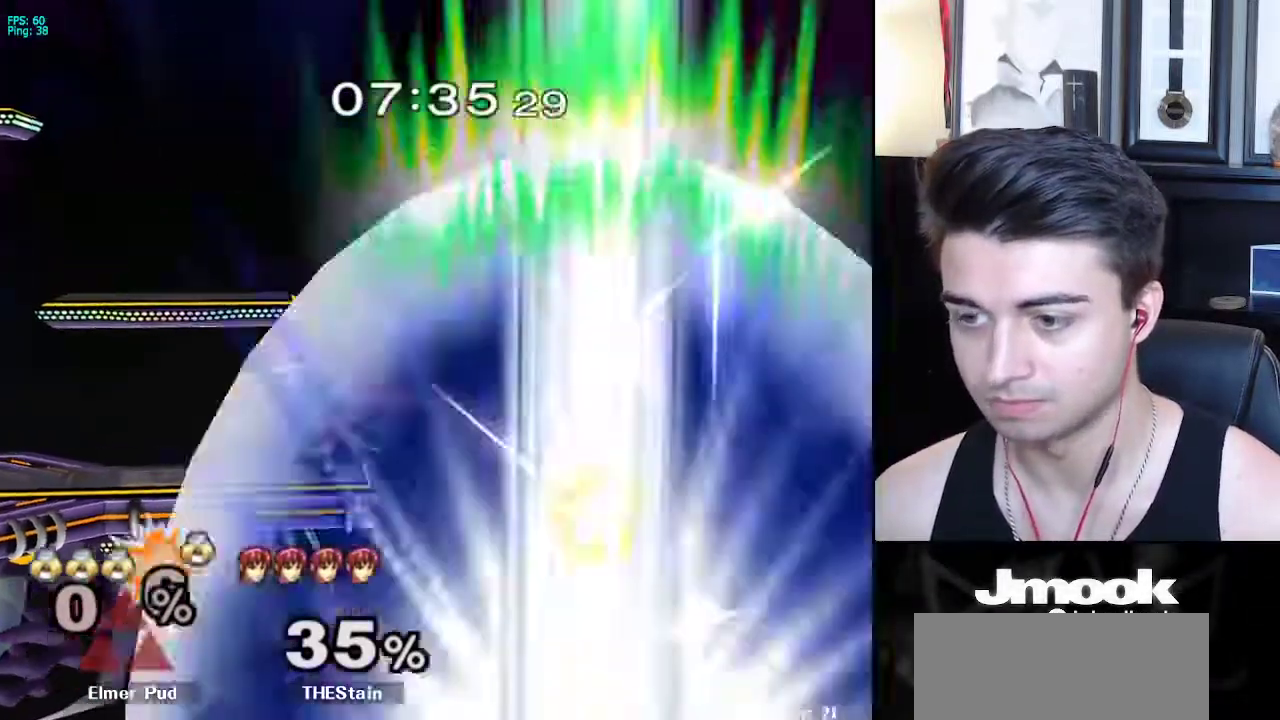
{"buttons": [], "left_stick": "center", "right_stick": "center", "events": [[17, "left_stick", "center"]]}
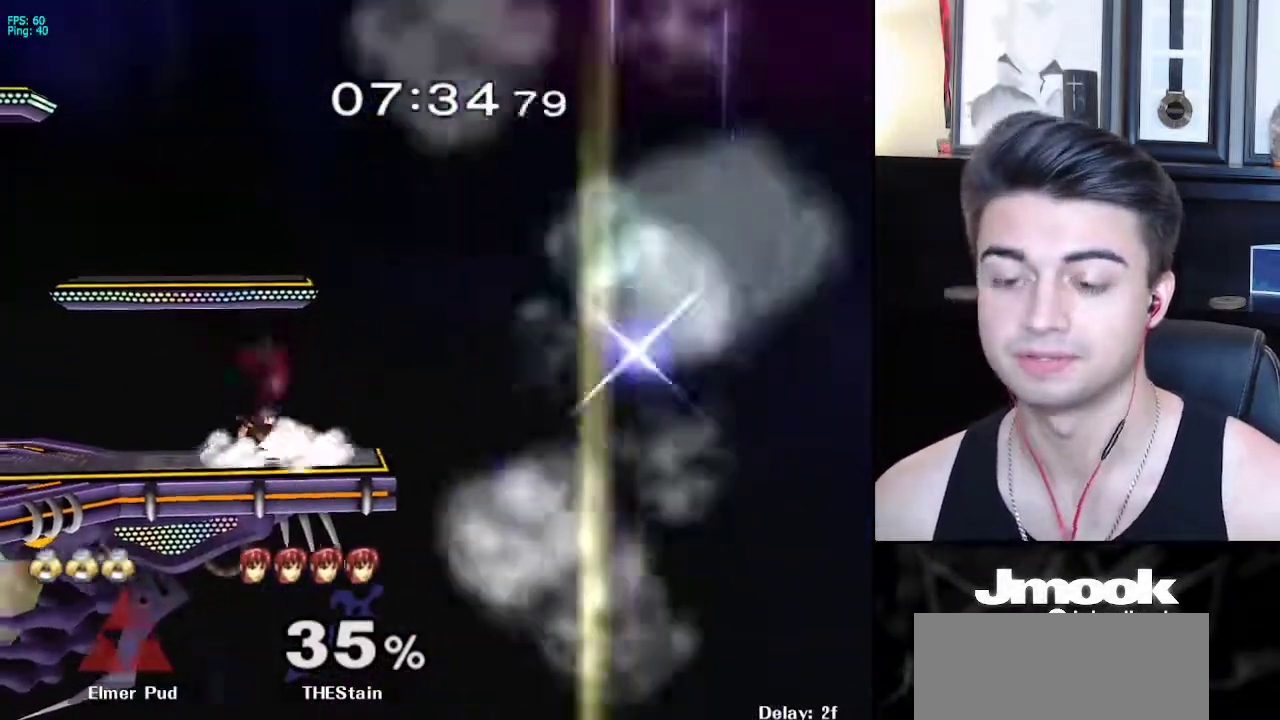
{"buttons": [], "left_stick": "center", "right_stick": "center", "events": []}
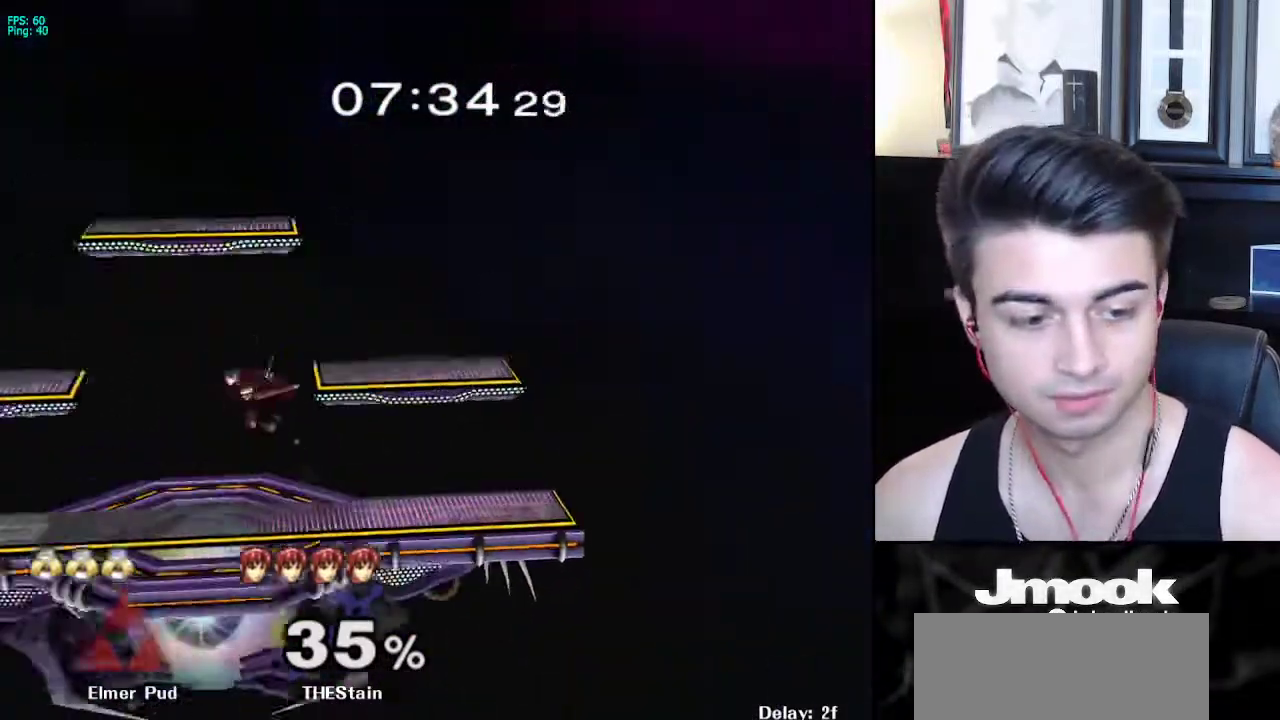
{"buttons": [], "left_stick": "center", "right_stick": "center", "events": []}
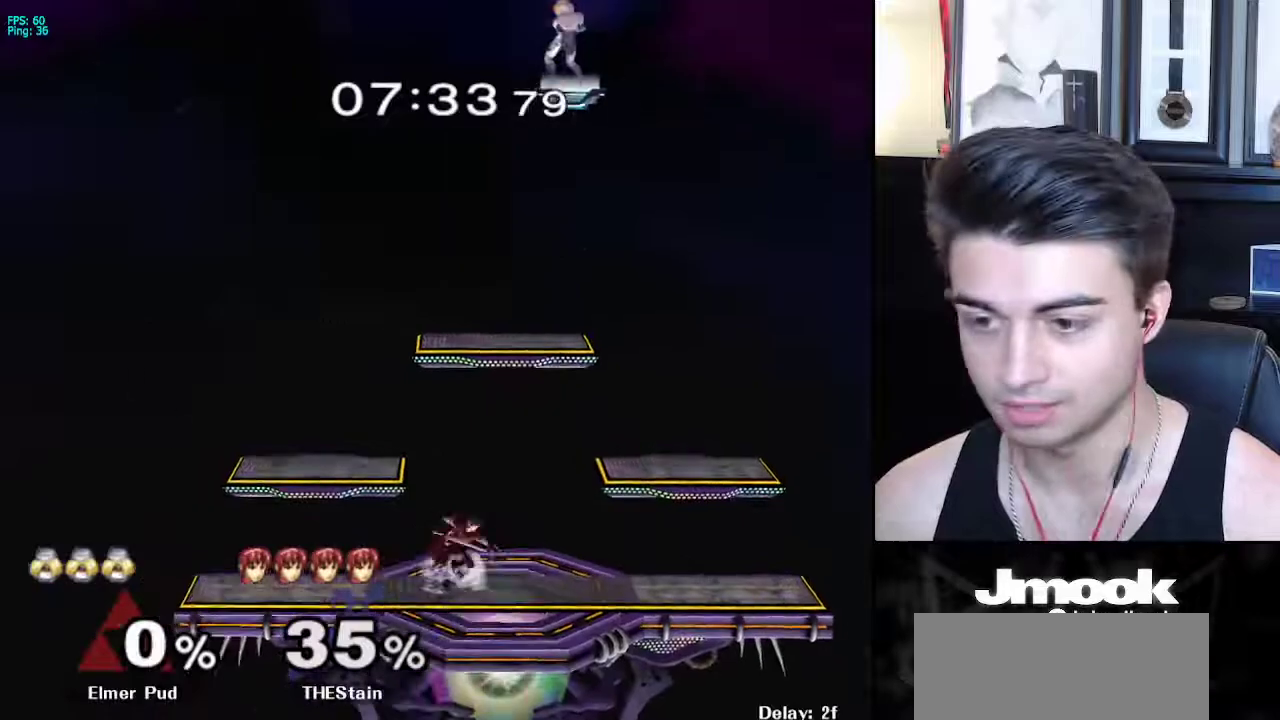
{"buttons": [], "left_stick": "left", "right_stick": "center", "events": [[167, "left_stick", "left"]]}